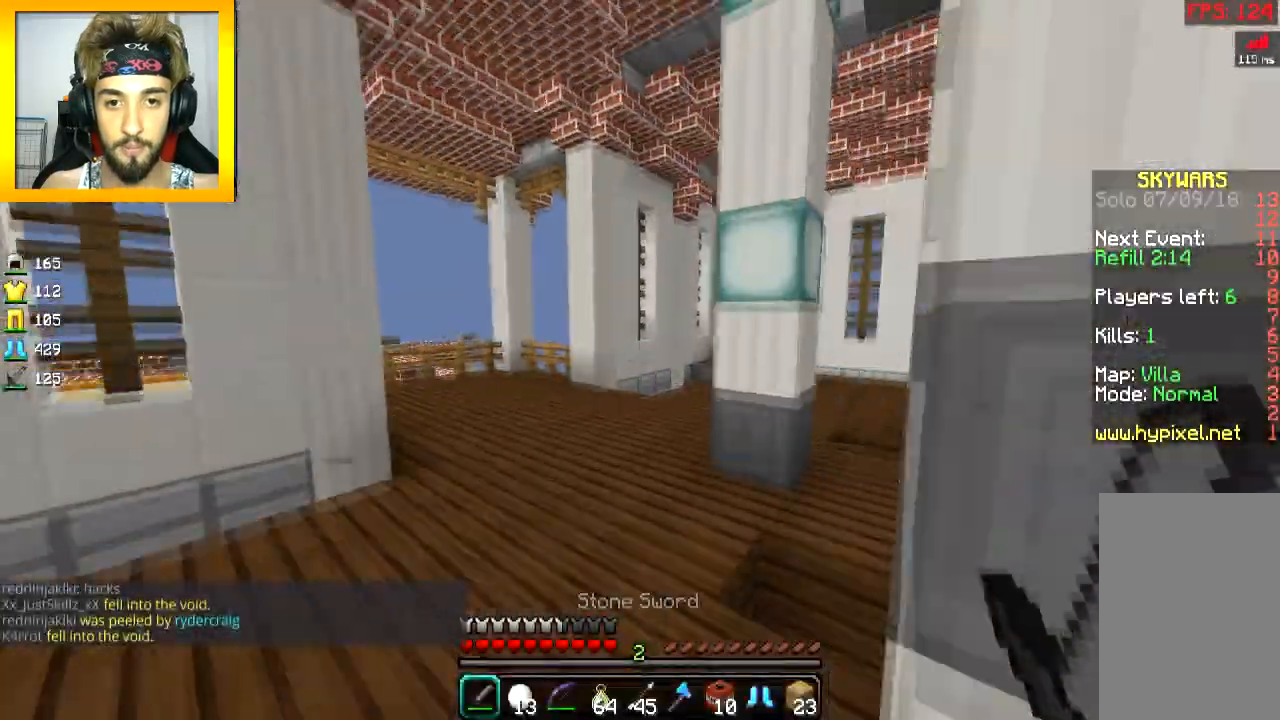
Gameplay with keyboard and mouse; each line is a JSON object with the keys and mouse buttons held at the frame after it. "events" lists presses ("down") and releases ("up") of "a", "d", "s", "space", "w", "mouse_left" and "mouse_right" between this image and that frame as [ms after this image, input, new state], when the widget could be followed in between. "mouse_left", "mouse_right" = the "left", "right" buttons of the "mouse" list. No other keys are recorded. Fast repeated clicks can show as one long hold. Mouse movement is not recorded.
{"keys": ["space", "w"], "mouse": [], "events": [[83, "a", "up"], [83, "space", "up"], [267, "space", "down"]]}
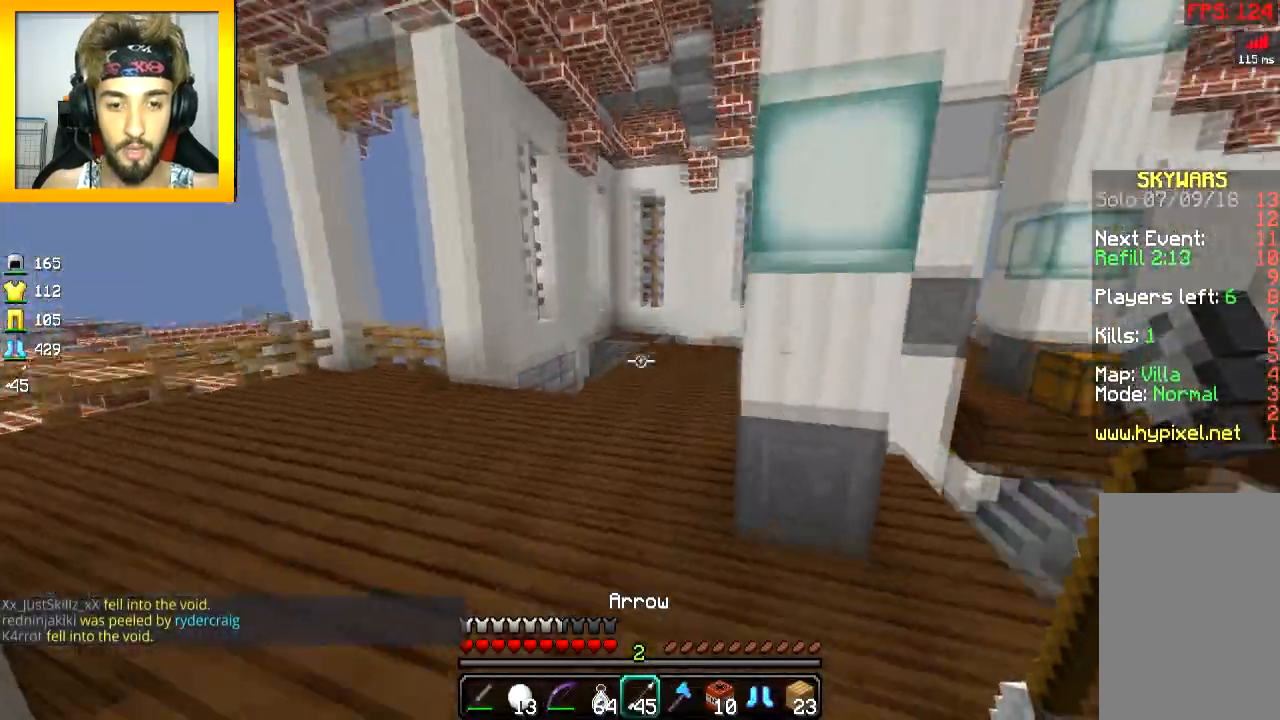
{"keys": ["space", "w"], "mouse": [], "events": [[17, "mouse_left", "down"], [284, "mouse_left", "up"], [317, "mouse_left", "down"], [367, "mouse_left", "up"], [417, "mouse_left", "down"], [484, "mouse_left", "up"]]}
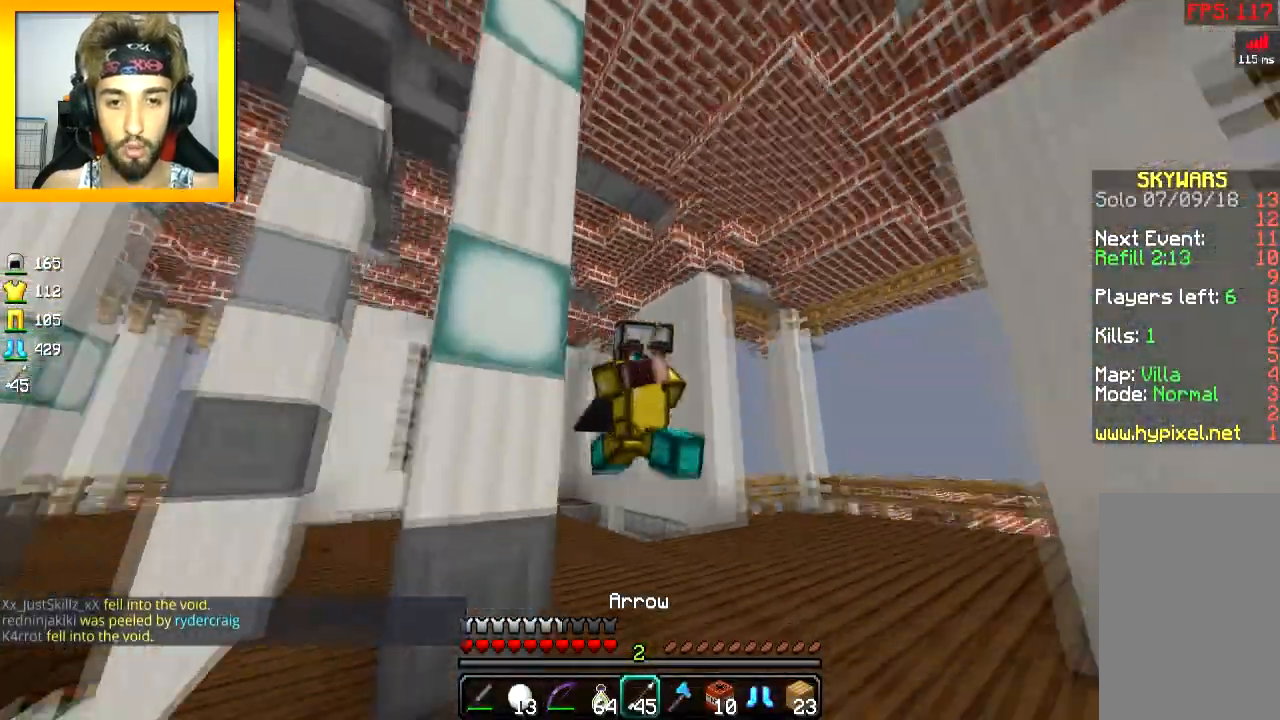
{"keys": ["space", "w"], "mouse": [], "events": [[166, "mouse_left", "down"], [483, "mouse_left", "up"]]}
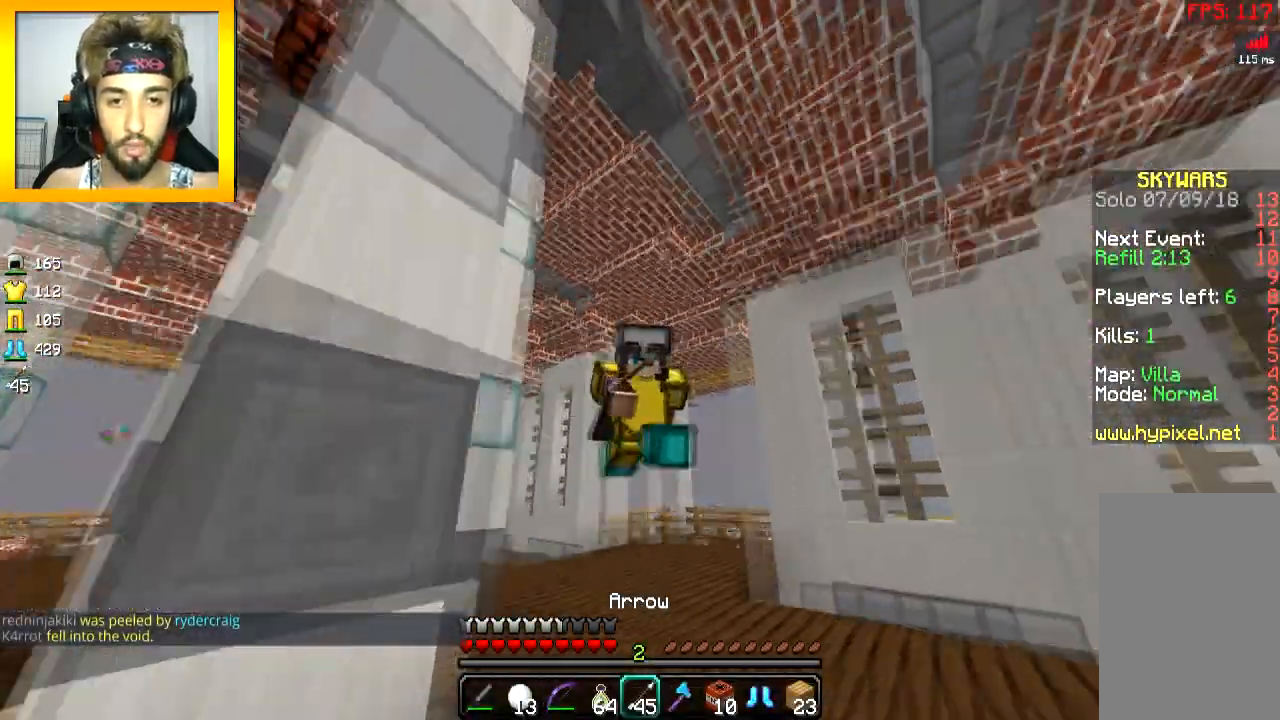
{"keys": ["w"], "mouse": [], "events": [[17, "mouse_left", "down"], [84, "w", "up"], [117, "w", "down"], [217, "mouse_left", "up"], [267, "mouse_left", "down"], [317, "mouse_left", "up"], [434, "space", "up"]]}
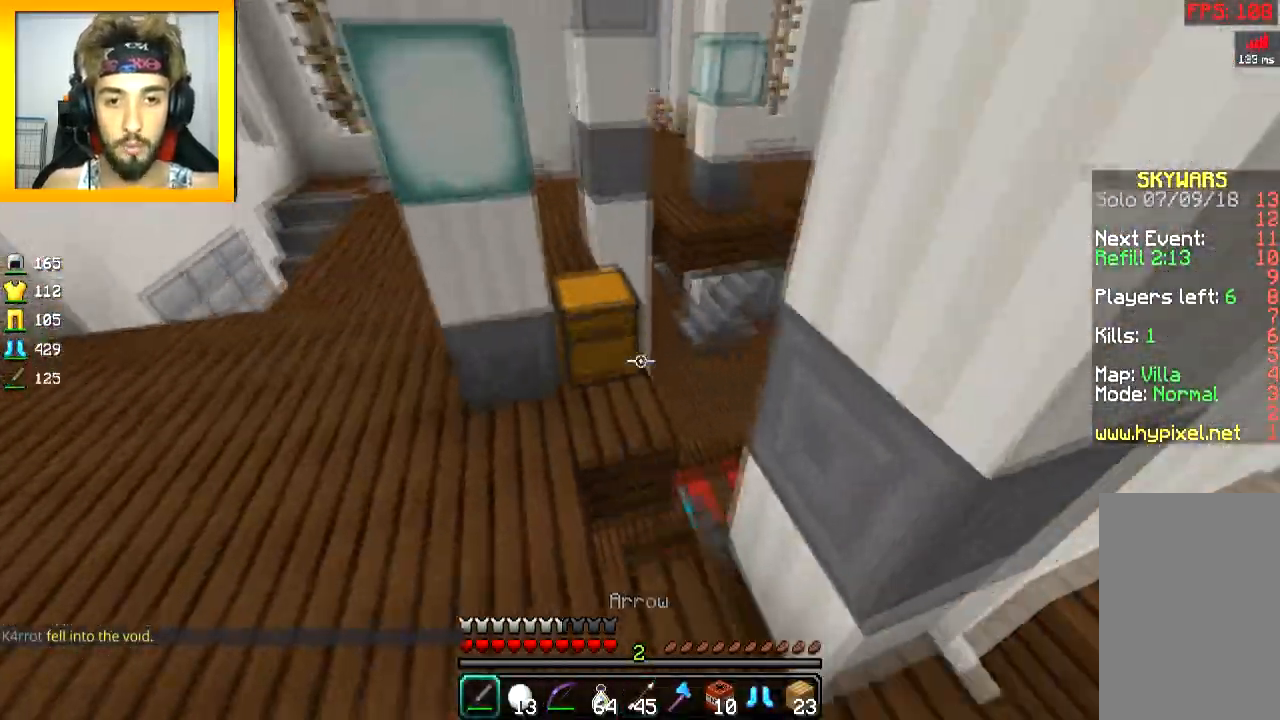
{"keys": [], "mouse": [], "events": [[16, "d", "down"], [66, "mouse_right", "down"], [83, "w", "up"], [166, "d", "up"], [166, "mouse_right", "up"], [166, "s", "down"], [317, "a", "down"], [317, "mouse_right", "down"], [367, "mouse_right", "up"], [467, "a", "up"], [483, "s", "up"]]}